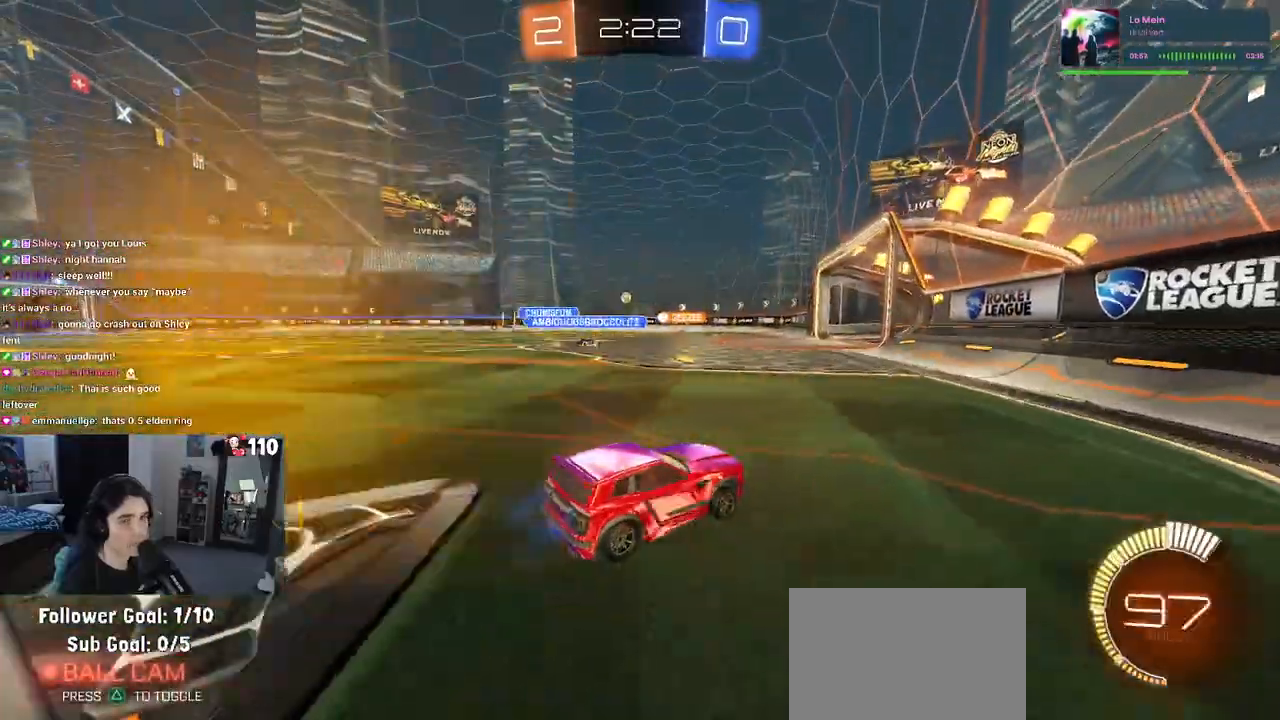
Gameplay with a controller (PlayStation layout); each line is a JSON object with the inputs held at the frame after it. "events" lists button and stick changes between this image and that frame as [ms after this image, input, new state], when the widget could be followed in between.
{"buttons": ["R2"], "left_stick": "center", "right_stick": "center", "events": [[433, "left_stick", "center"]]}
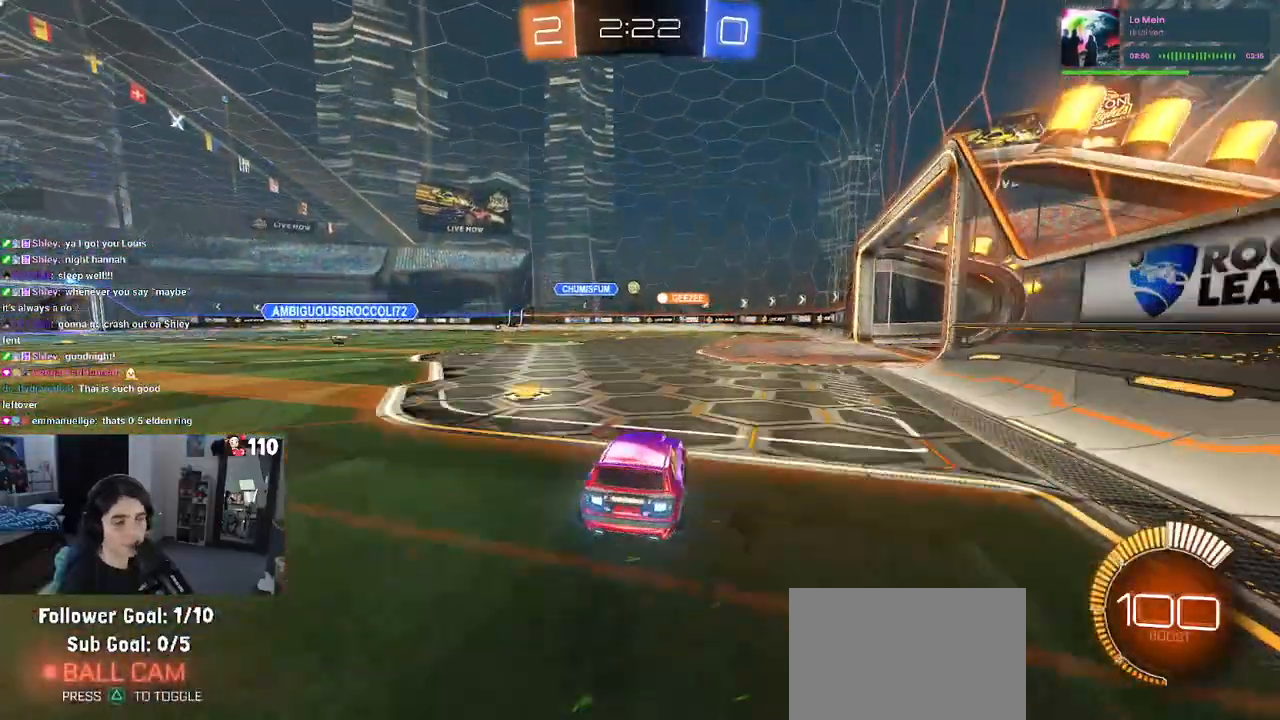
{"buttons": ["R2"], "left_stick": "center", "right_stick": "center", "events": []}
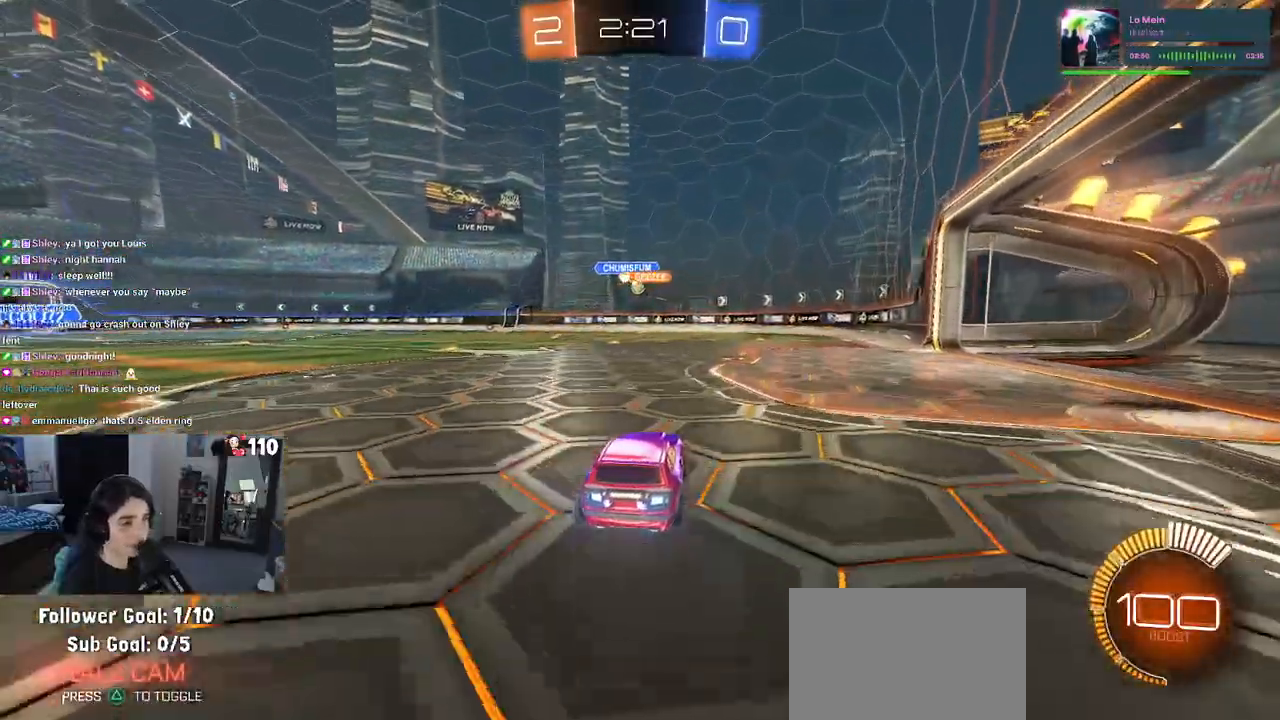
{"buttons": ["R1", "R2"], "left_stick": "right", "right_stick": "center", "events": [[367, "left_stick", "right"], [400, "R1", "down"]]}
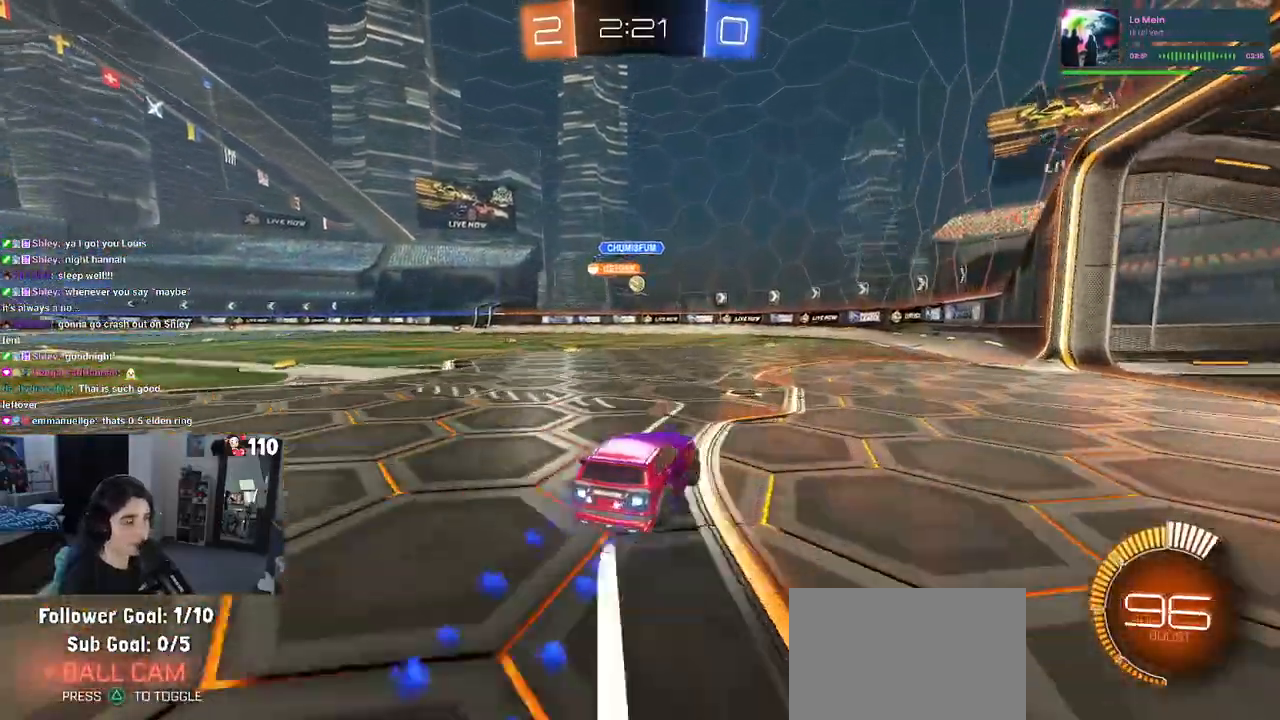
{"buttons": ["R2"], "left_stick": "center", "right_stick": "center", "events": [[67, "left_stick", "center"], [350, "R1", "up"], [367, "left_stick", "left"], [500, "left_stick", "center"]]}
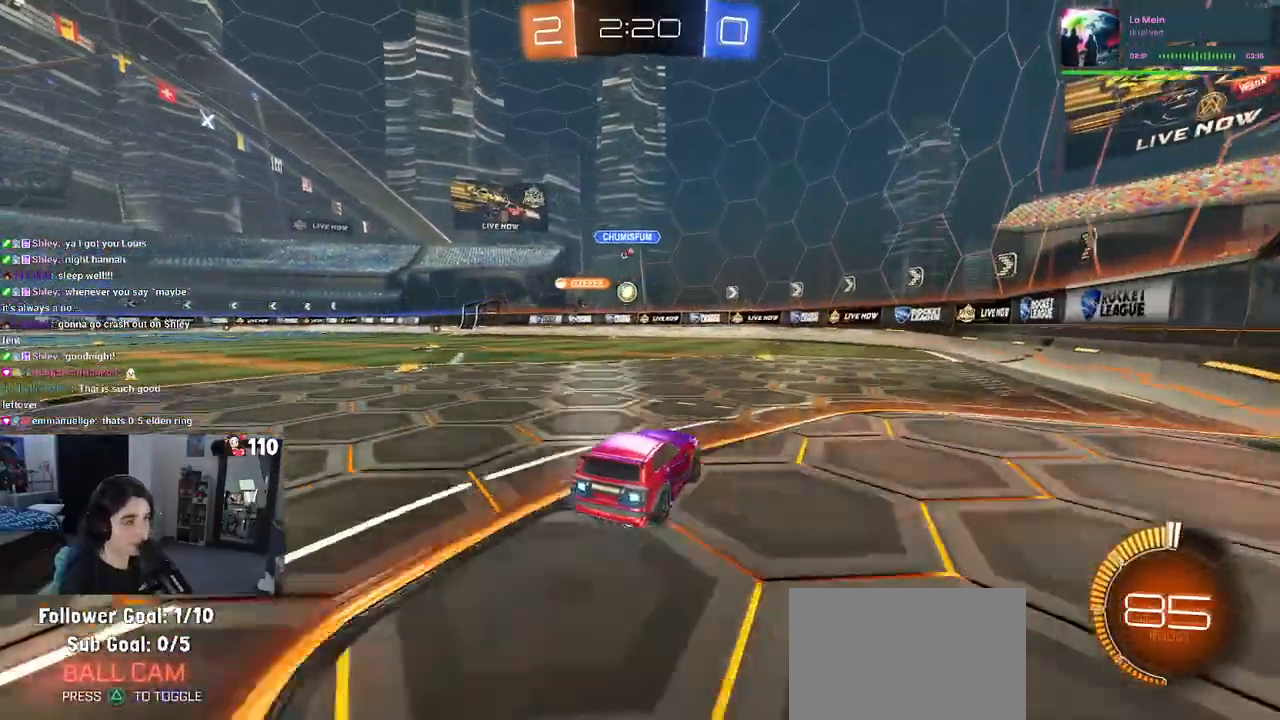
{"buttons": ["R2"], "left_stick": "left", "right_stick": "center", "events": [[333, "left_stick", "left"]]}
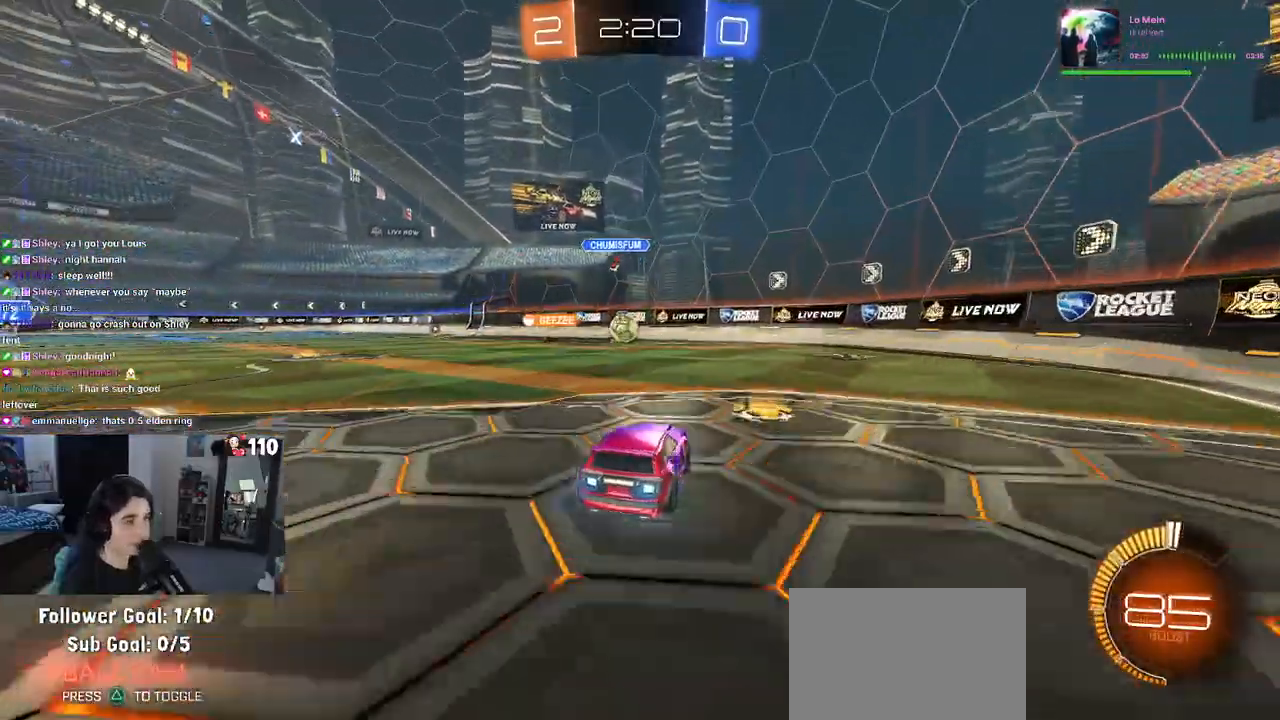
{"buttons": ["L2"], "left_stick": "right", "right_stick": "center", "events": [[83, "left_stick", "center"], [217, "R2", "up"], [283, "L2", "down"], [283, "left_stick", "right"]]}
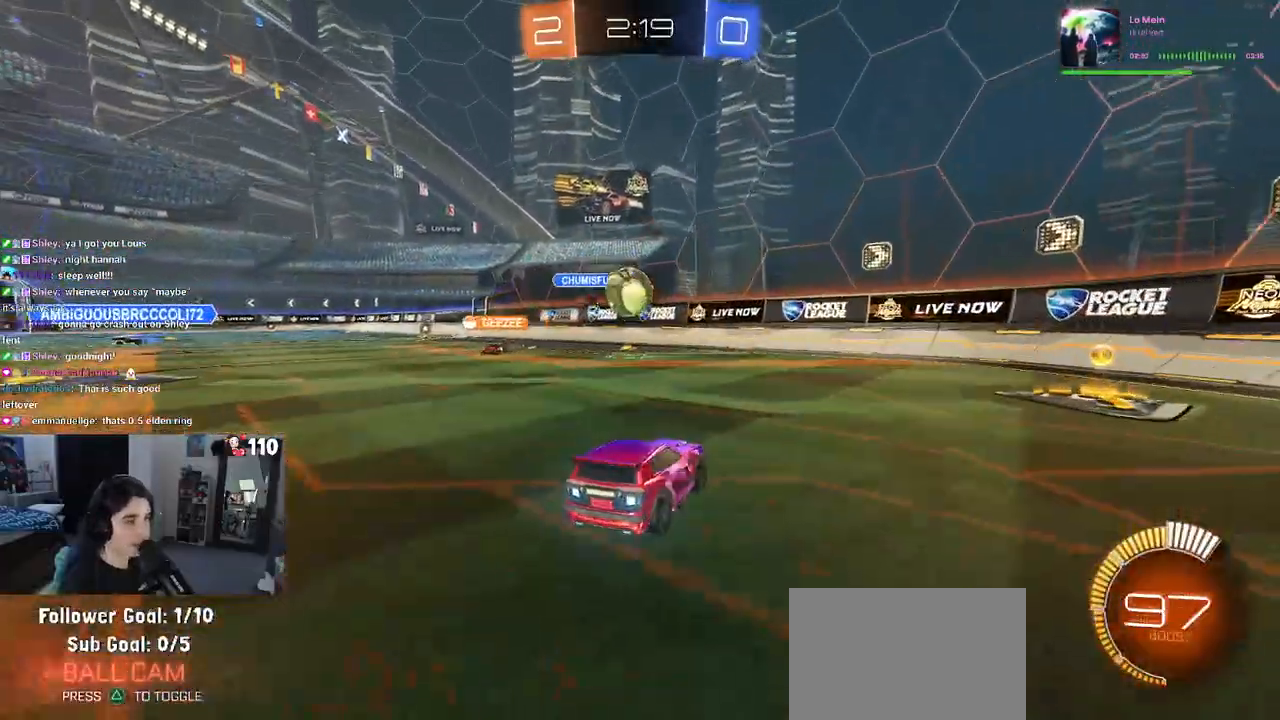
{"buttons": ["L2"], "left_stick": "center", "right_stick": "center", "events": [[33, "R2", "down"], [50, "left_stick", "center"], [83, "L2", "up"], [100, "left_stick", "left"], [367, "left_stick", "center"], [433, "R2", "up"], [483, "L2", "down"]]}
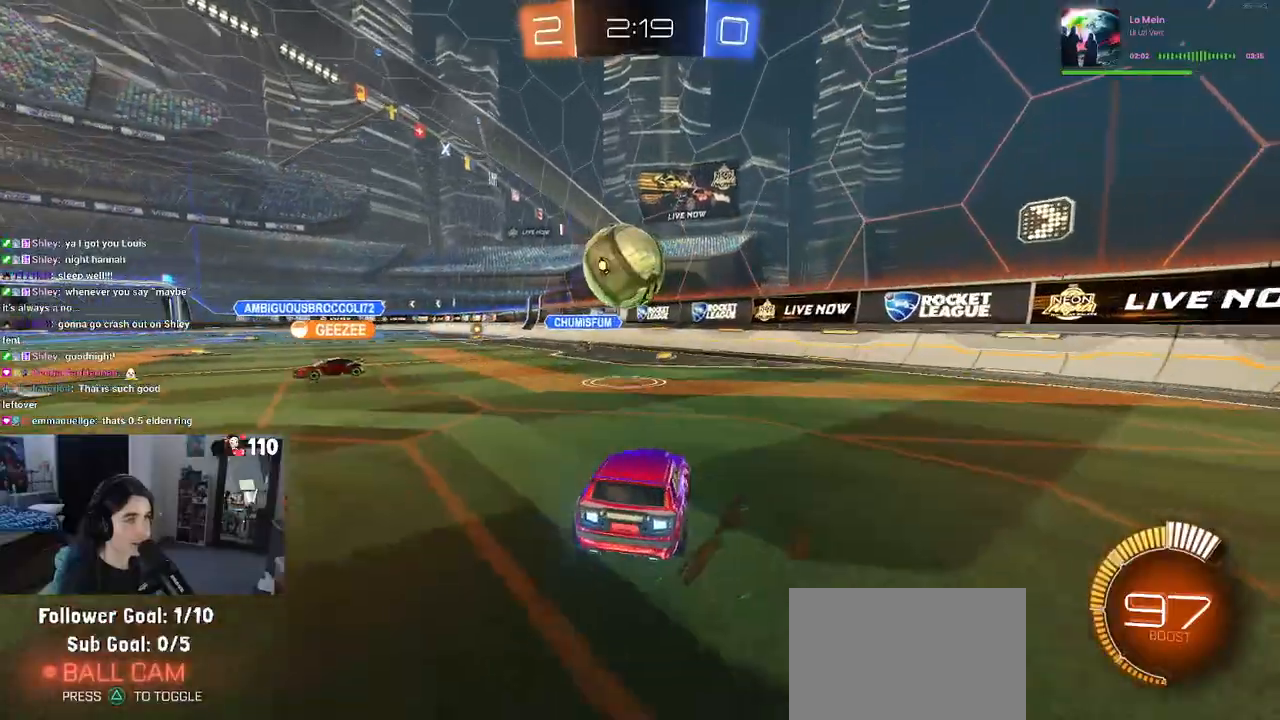
{"buttons": ["R2"], "left_stick": "left", "right_stick": "center", "events": [[17, "left_stick", "left"], [100, "R2", "down"], [117, "L2", "up"], [267, "R2", "up"], [333, "R2", "down"], [367, "left_stick", "center"], [483, "left_stick", "left"]]}
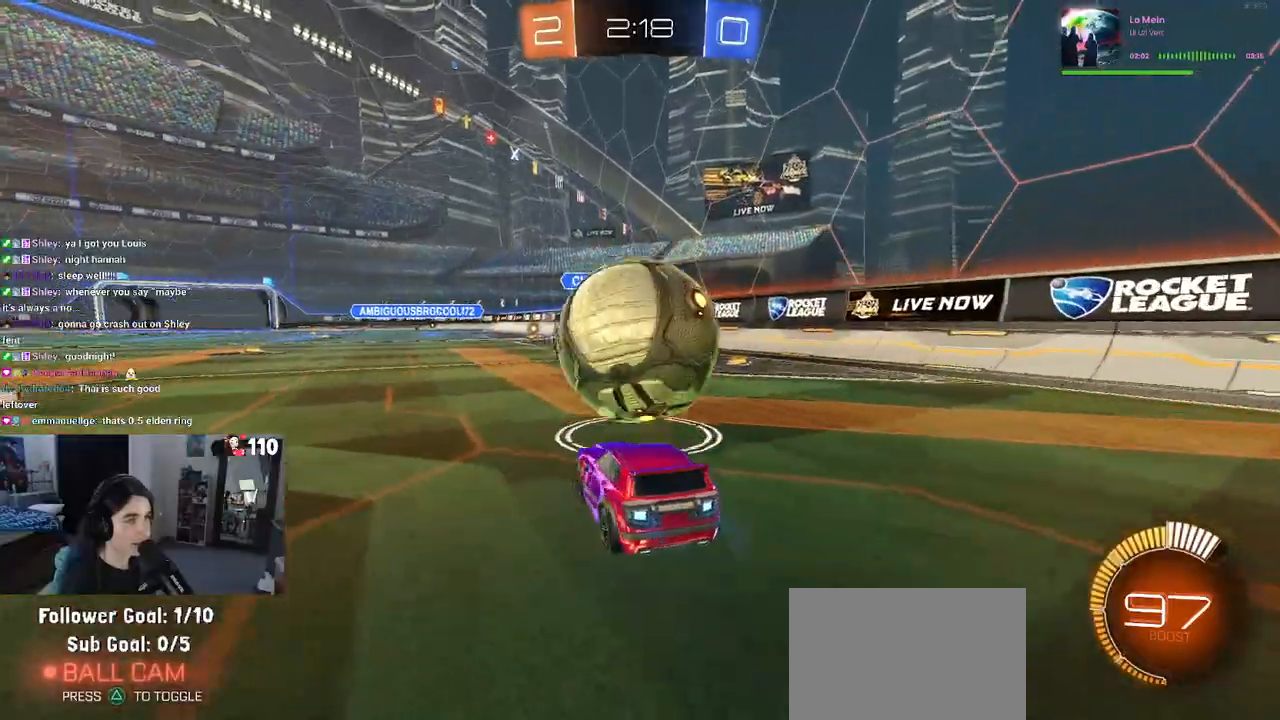
{"buttons": ["R2"], "left_stick": "up", "right_stick": "center", "events": [[17, "CROSS", "down"], [67, "left_stick", "down"], [117, "CROSS", "up"], [183, "left_stick", "center"], [367, "left_stick", "up"]]}
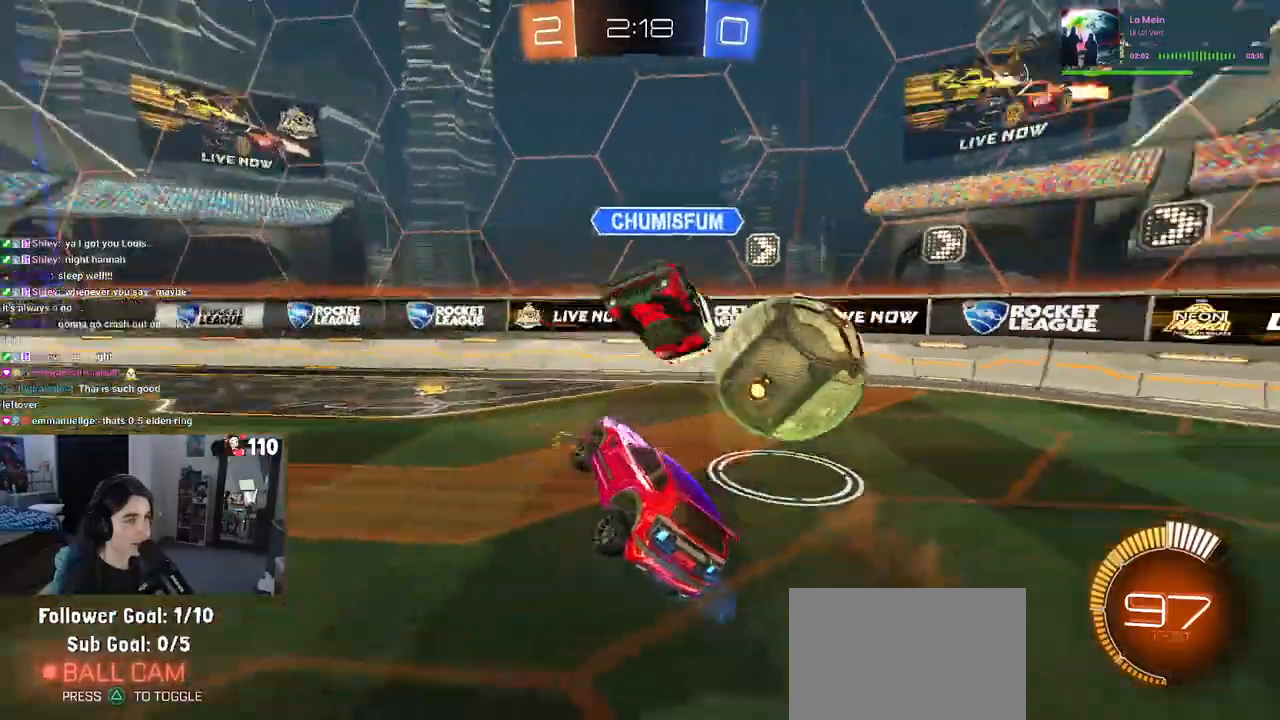
{"buttons": ["CROSS", "R1", "R2"], "left_stick": "up-right", "right_stick": "center", "events": [[17, "left_stick", "center"], [117, "left_stick", "down-left"], [133, "SQUARE", "down"], [317, "SQUARE", "up"], [333, "left_stick", "up-left"], [433, "R1", "down"], [450, "left_stick", "up-right"], [467, "CROSS", "down"]]}
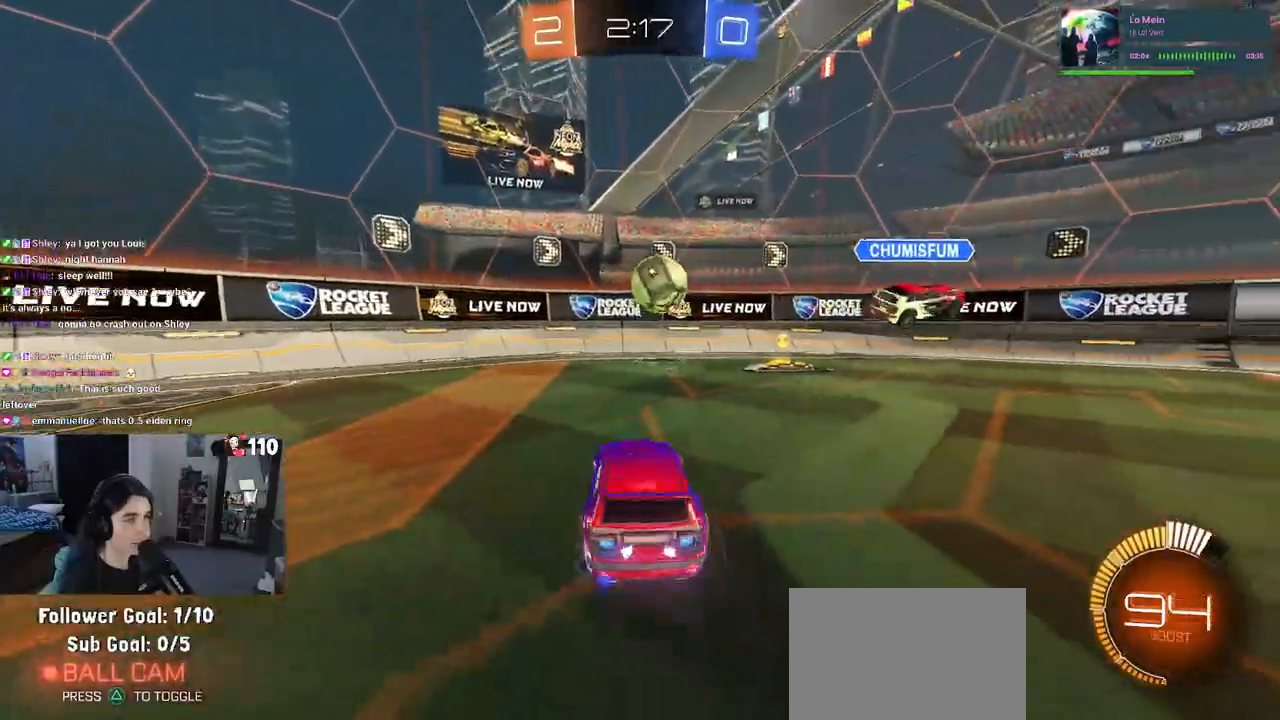
{"buttons": ["R1", "R2"], "left_stick": "up", "right_stick": "center", "events": [[50, "CROSS", "up"], [83, "left_stick", "right"], [283, "left_stick", "center"], [367, "left_stick", "left"], [400, "CROSS", "down"], [483, "CROSS", "up"], [483, "left_stick", "up"]]}
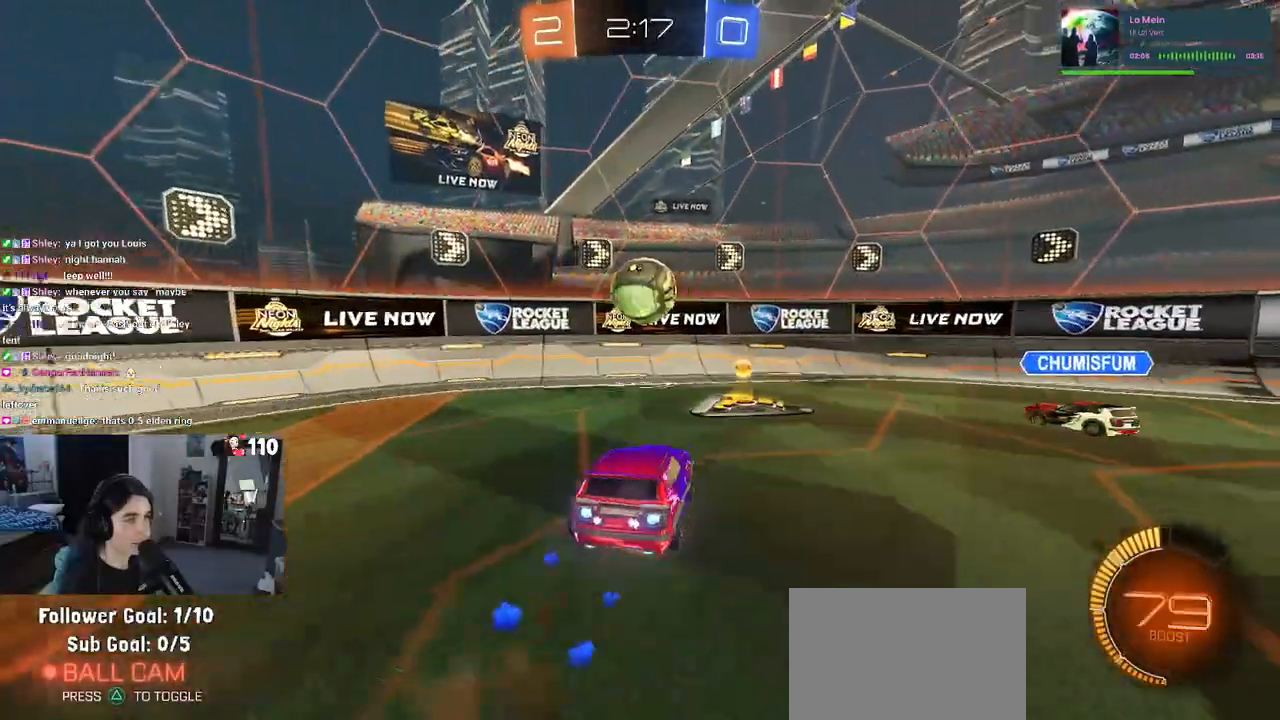
{"buttons": ["R2"], "left_stick": "right", "right_stick": "center", "events": [[17, "left_stick", "up-right"], [33, "CROSS", "down"], [183, "CROSS", "up"], [200, "R1", "up"], [233, "left_stick", "center"], [450, "left_stick", "right"]]}
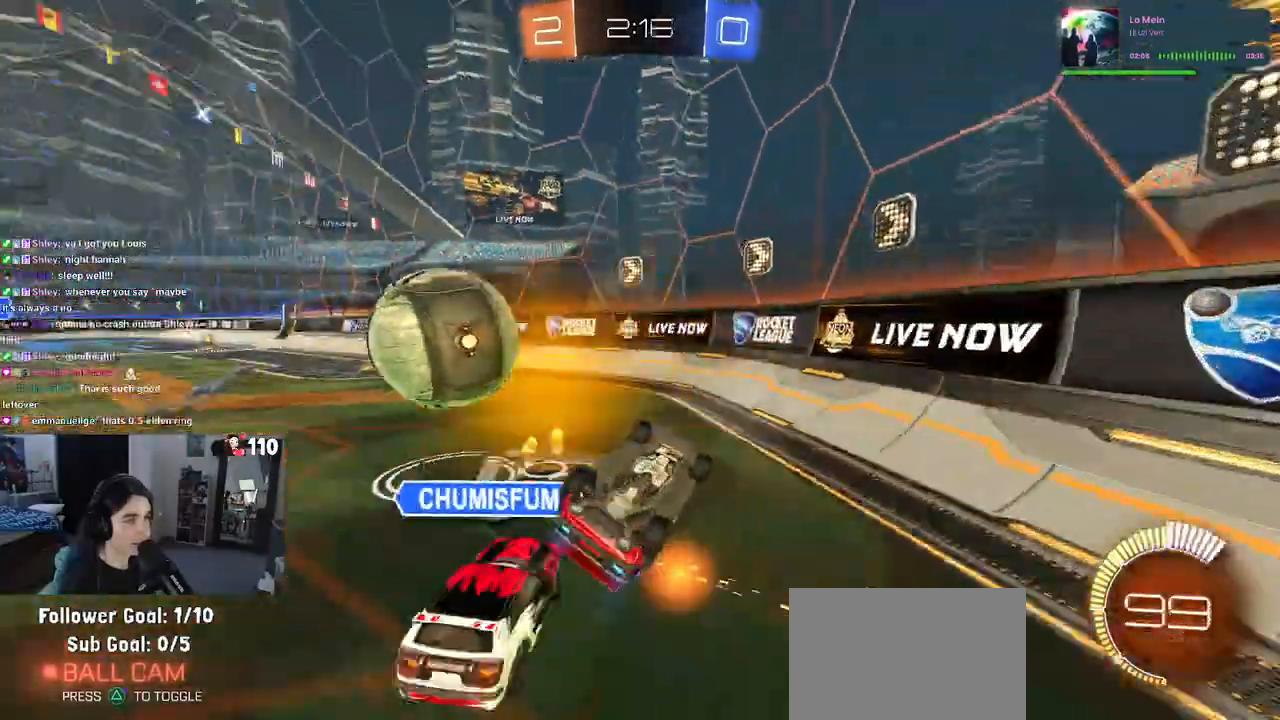
{"buttons": ["R2"], "left_stick": "right", "right_stick": "center"}
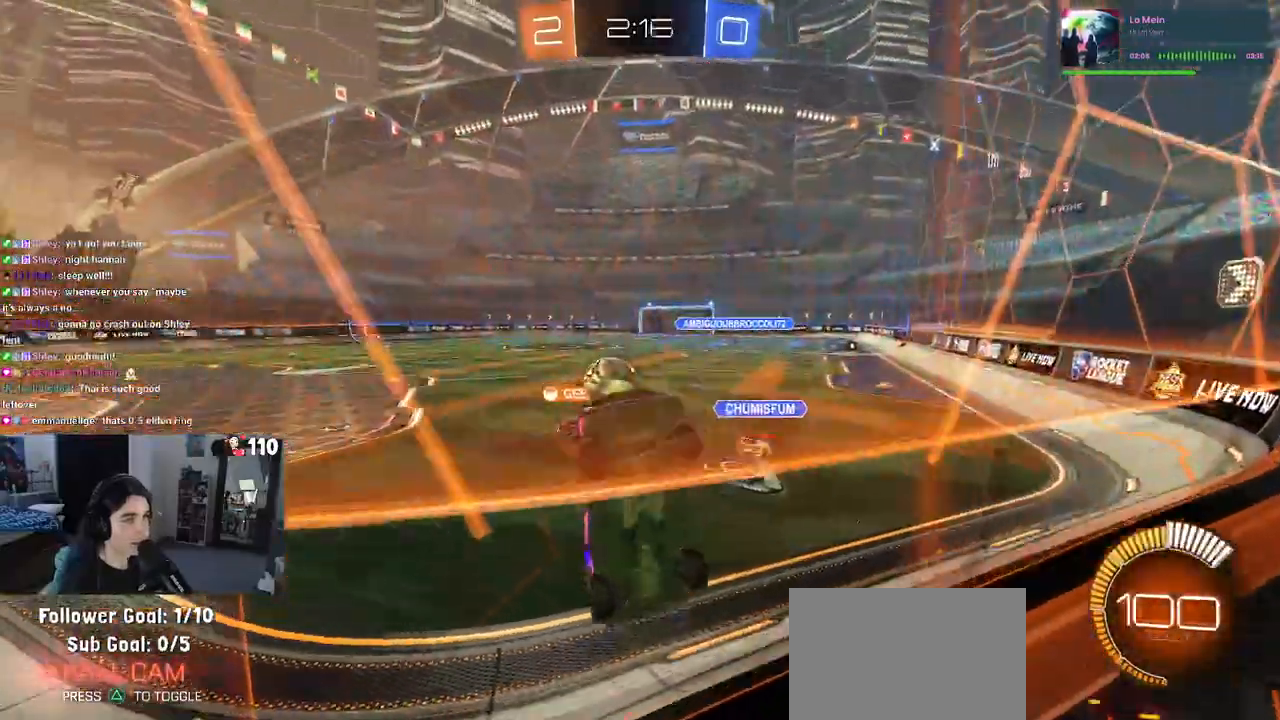
{"buttons": ["R2"], "left_stick": "right", "right_stick": "center", "events": []}
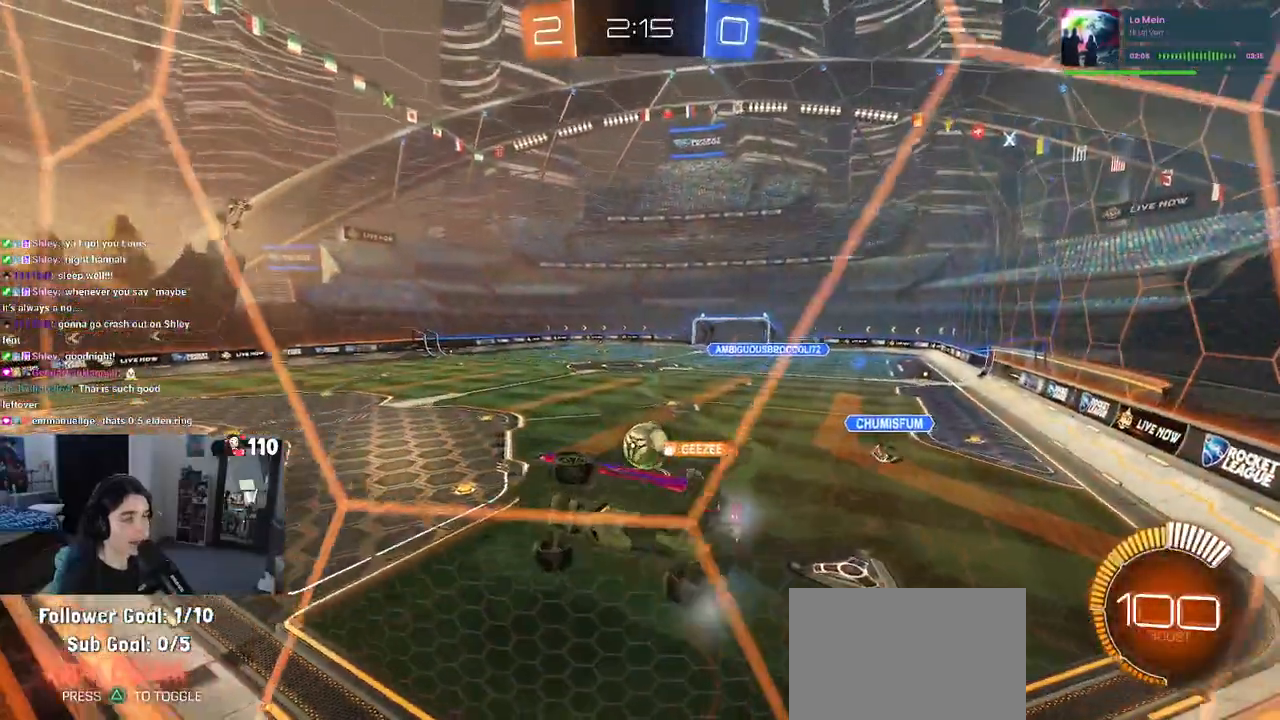
{"buttons": ["R2"], "left_stick": "center", "right_stick": "center", "events": [[317, "left_stick", "center"]]}
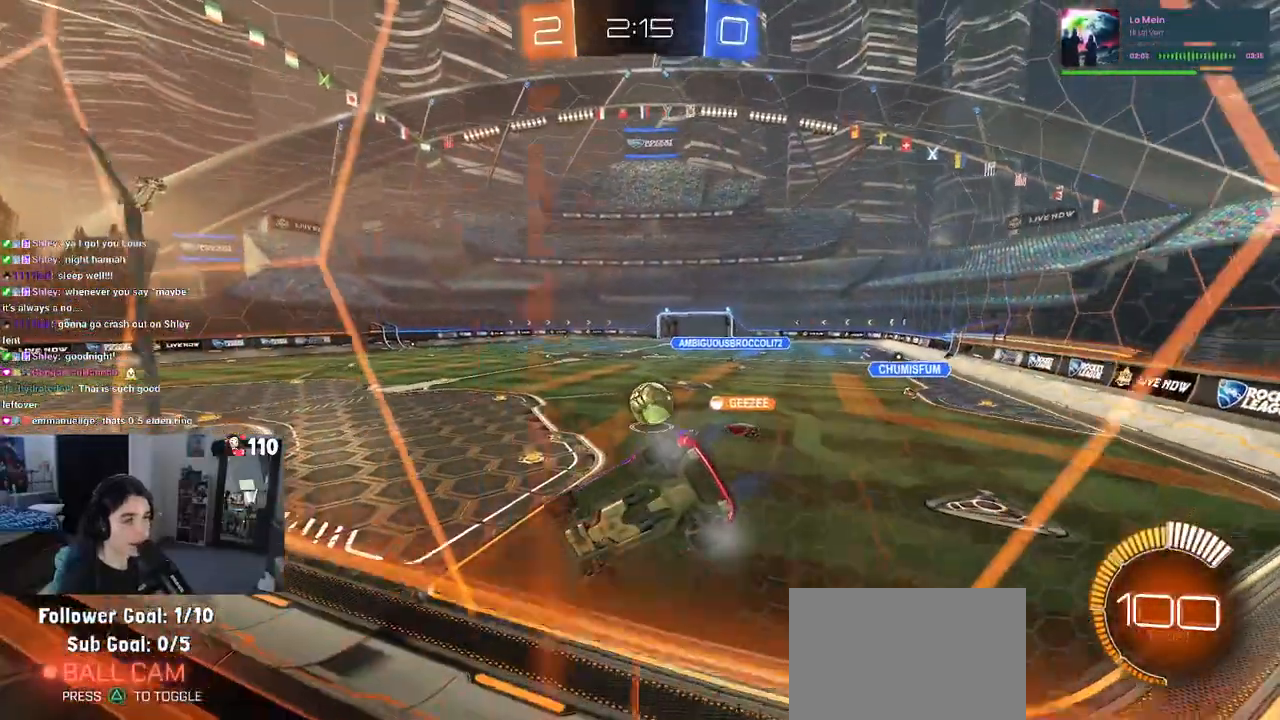
{"buttons": ["R1", "R2"], "left_stick": "center", "right_stick": "center", "events": [[233, "R1", "down"], [267, "left_stick", "left"], [383, "left_stick", "center"]]}
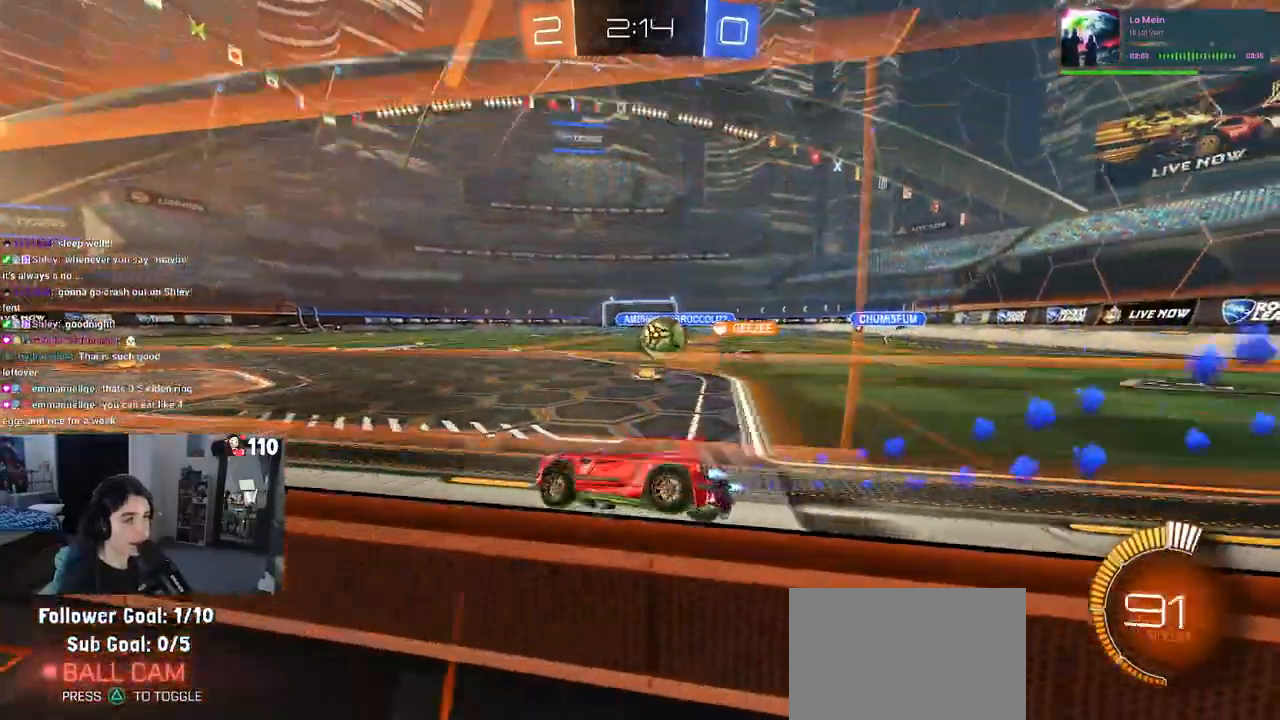
{"buttons": ["R2"], "left_stick": "left", "right_stick": "center", "events": [[17, "left_stick", "left"], [67, "R1", "up"], [100, "left_stick", "center"], [333, "left_stick", "left"]]}
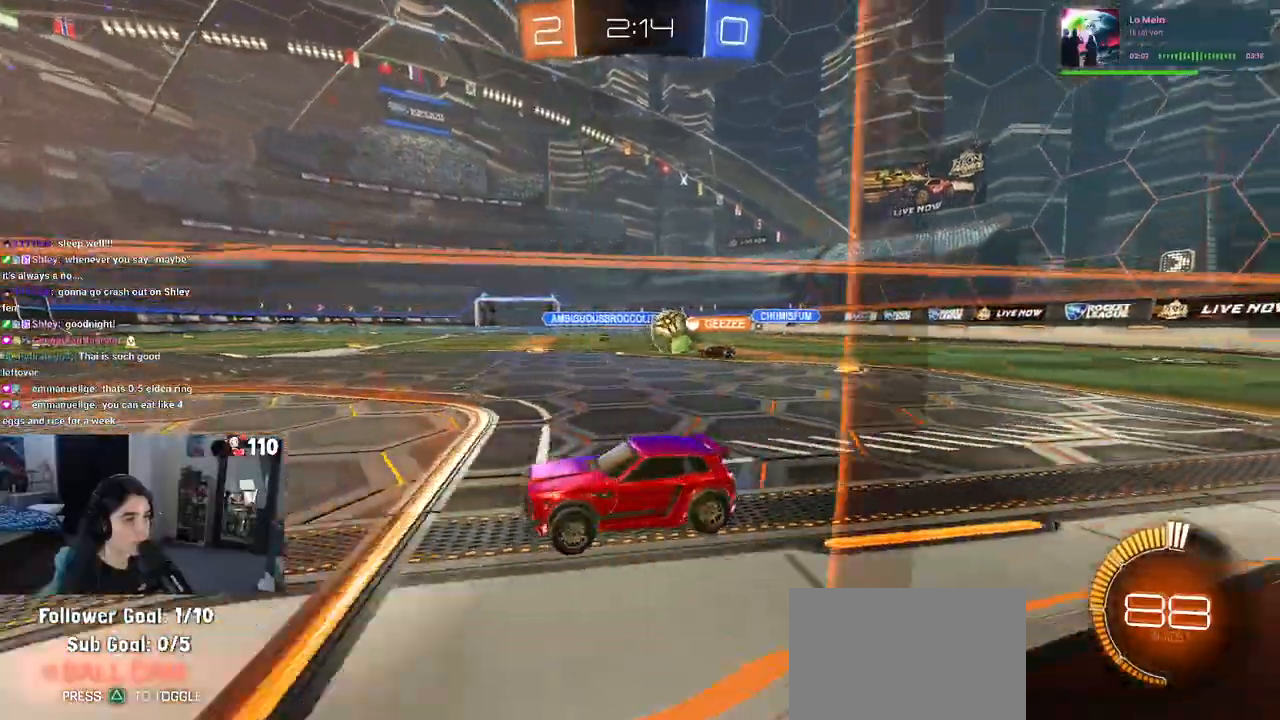
{"buttons": ["R2"], "left_stick": "right", "right_stick": "center"}
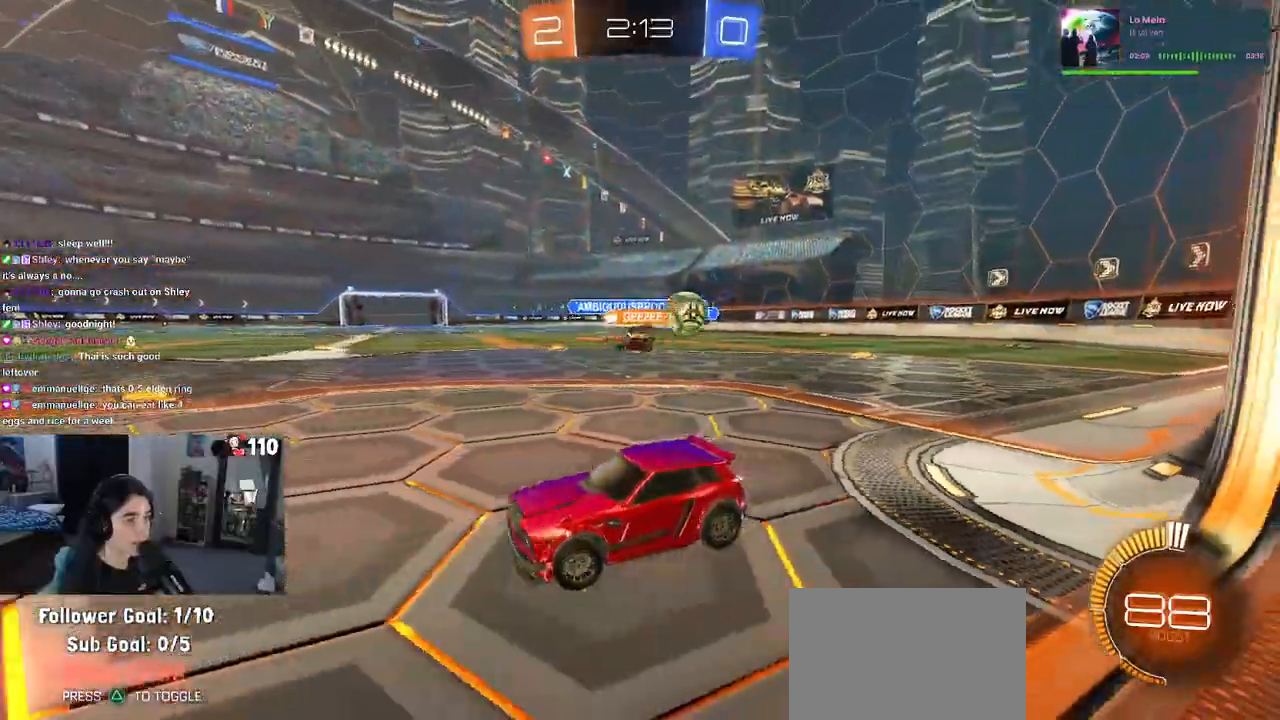
{"buttons": ["R2"], "left_stick": "right", "right_stick": "center", "events": [[383, "SQUARE", "down"], [450, "SQUARE", "up"]]}
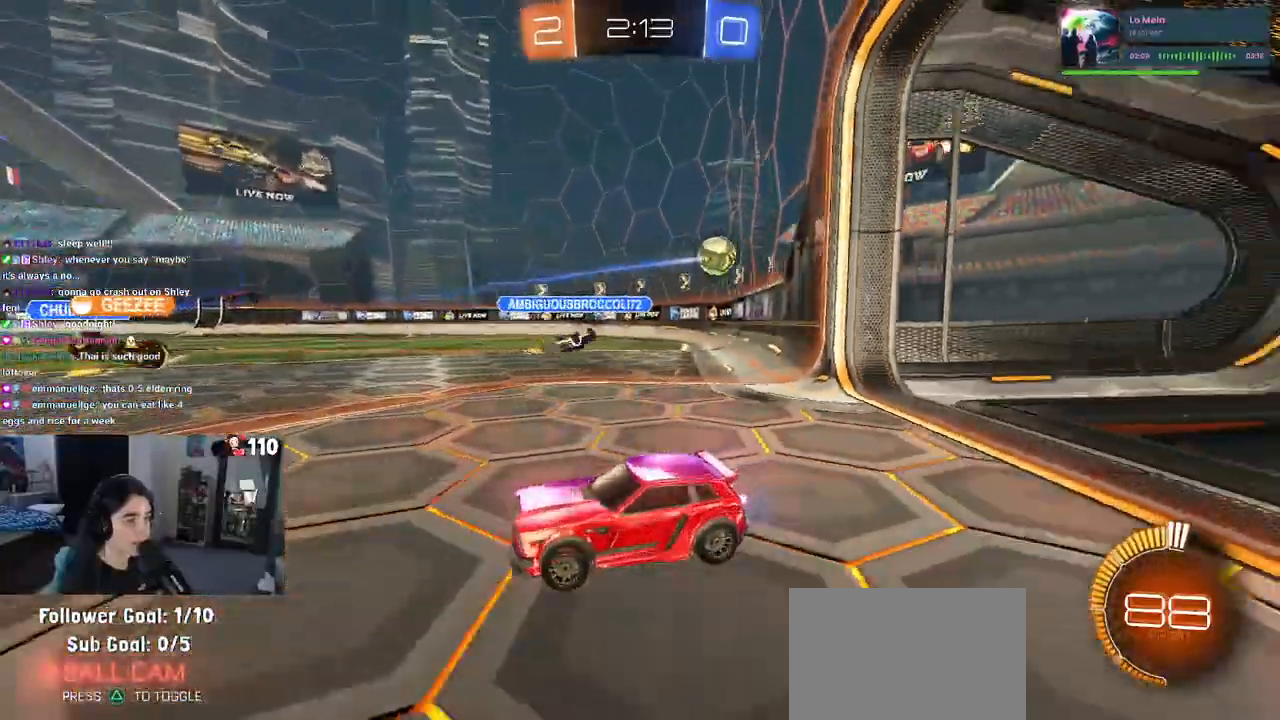
{"buttons": ["R2"], "left_stick": "right", "right_stick": "center", "events": []}
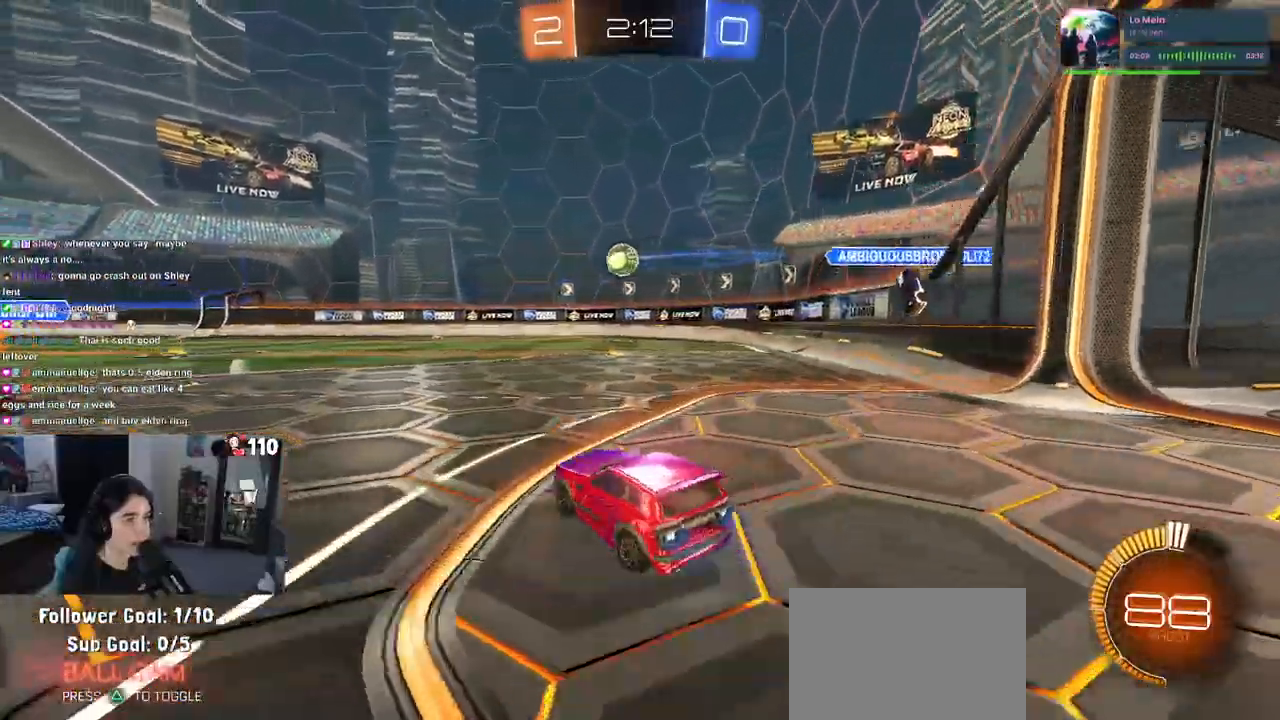
{"buttons": ["R2"], "left_stick": "center", "right_stick": "center", "events": [[183, "left_stick", "center"]]}
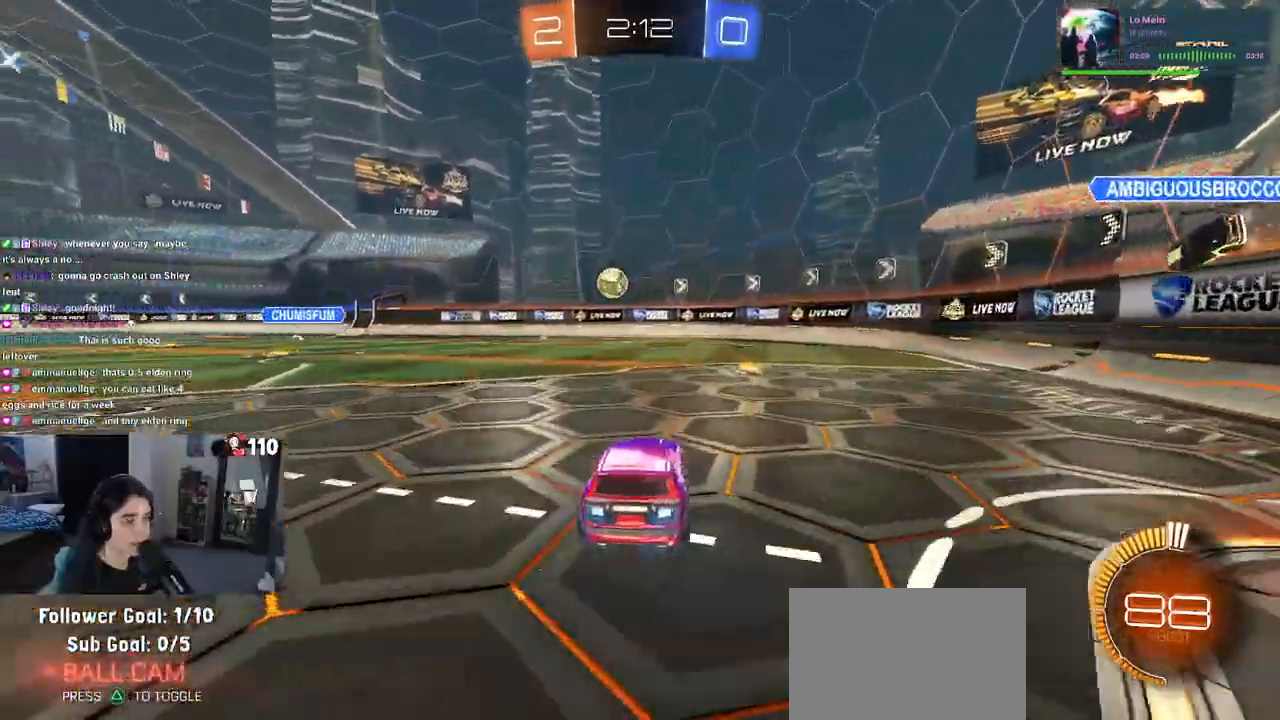
{"buttons": ["R2"], "left_stick": "center", "right_stick": "center", "events": [[167, "left_stick", "right"], [467, "left_stick", "center"]]}
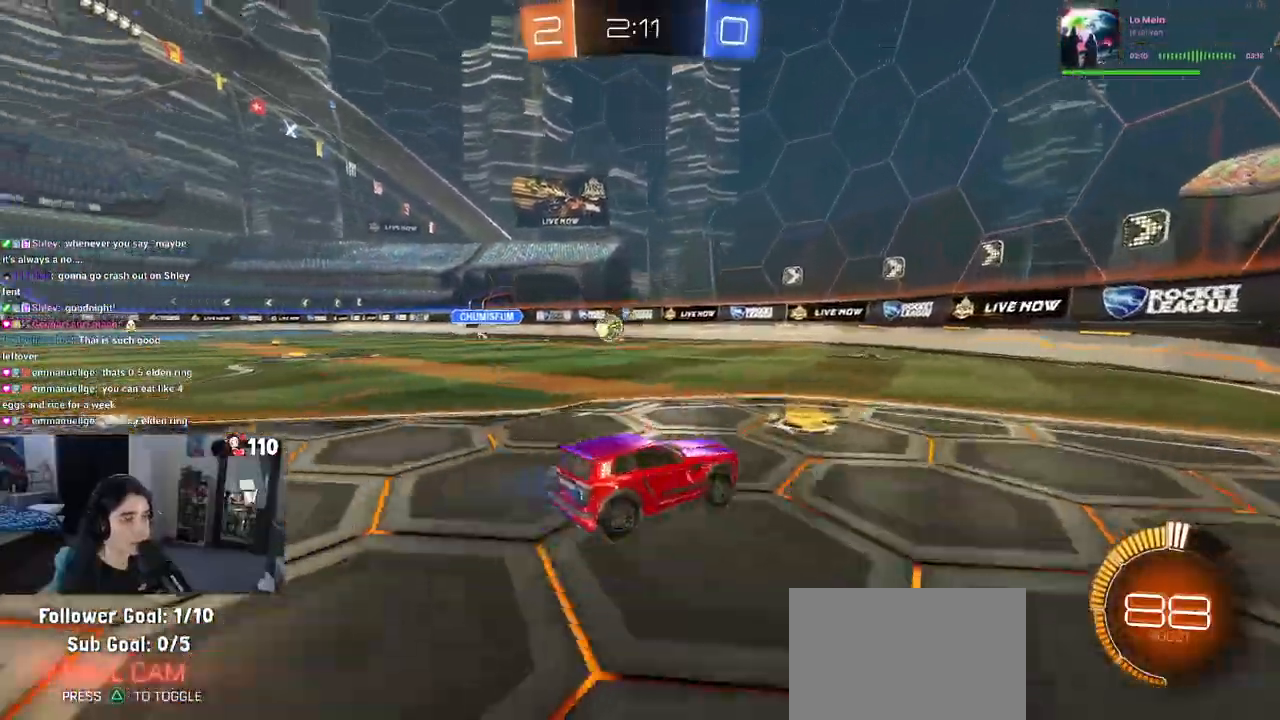
{"buttons": ["R2"], "left_stick": "left", "right_stick": "center", "events": [[467, "left_stick", "left"]]}
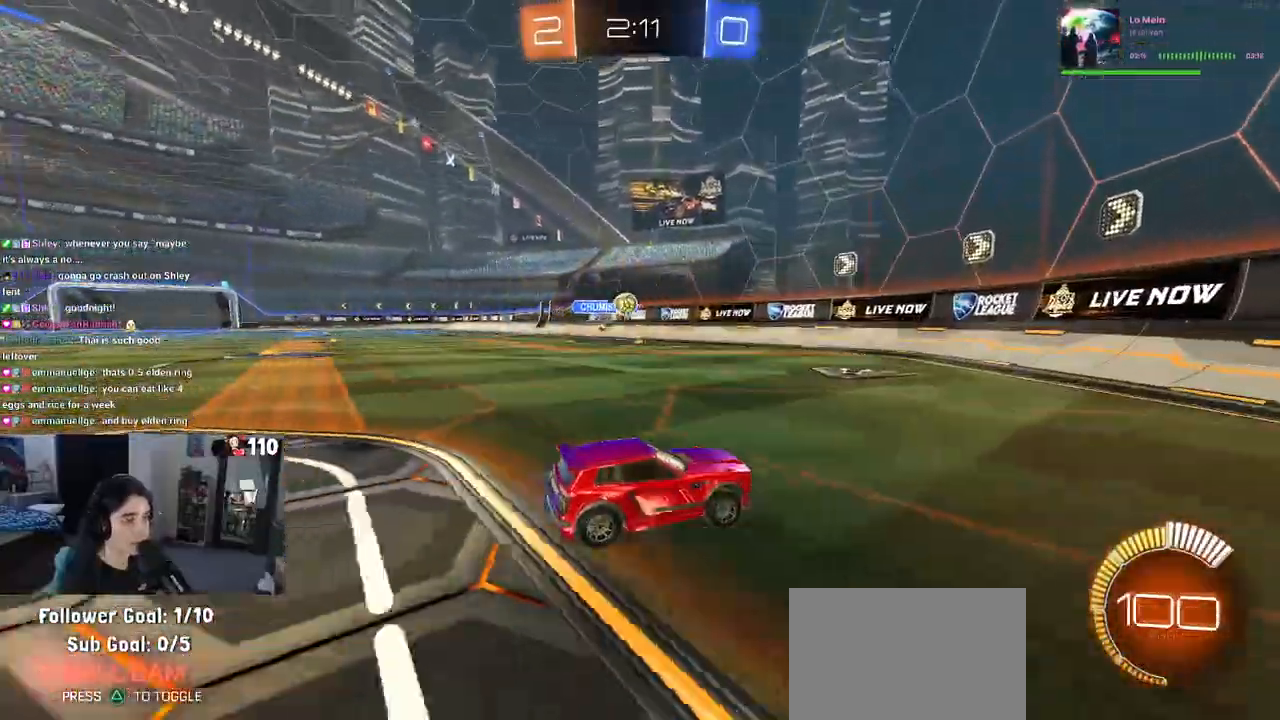
{"buttons": ["SQUARE", "R2"], "left_stick": "right", "right_stick": "center", "events": [[100, "left_stick", "center"], [150, "left_stick", "right"], [483, "SQUARE", "down"]]}
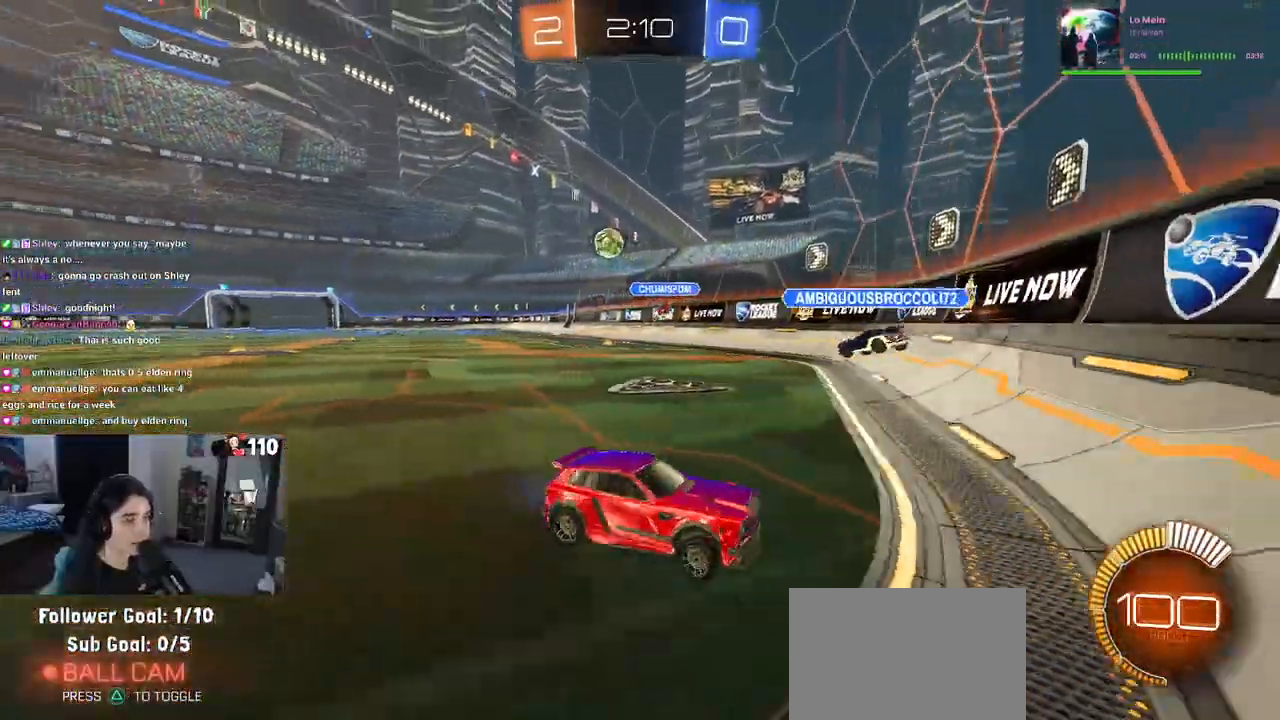
{"buttons": ["R2"], "left_stick": "right", "right_stick": "center", "events": [[133, "SQUARE", "up"]]}
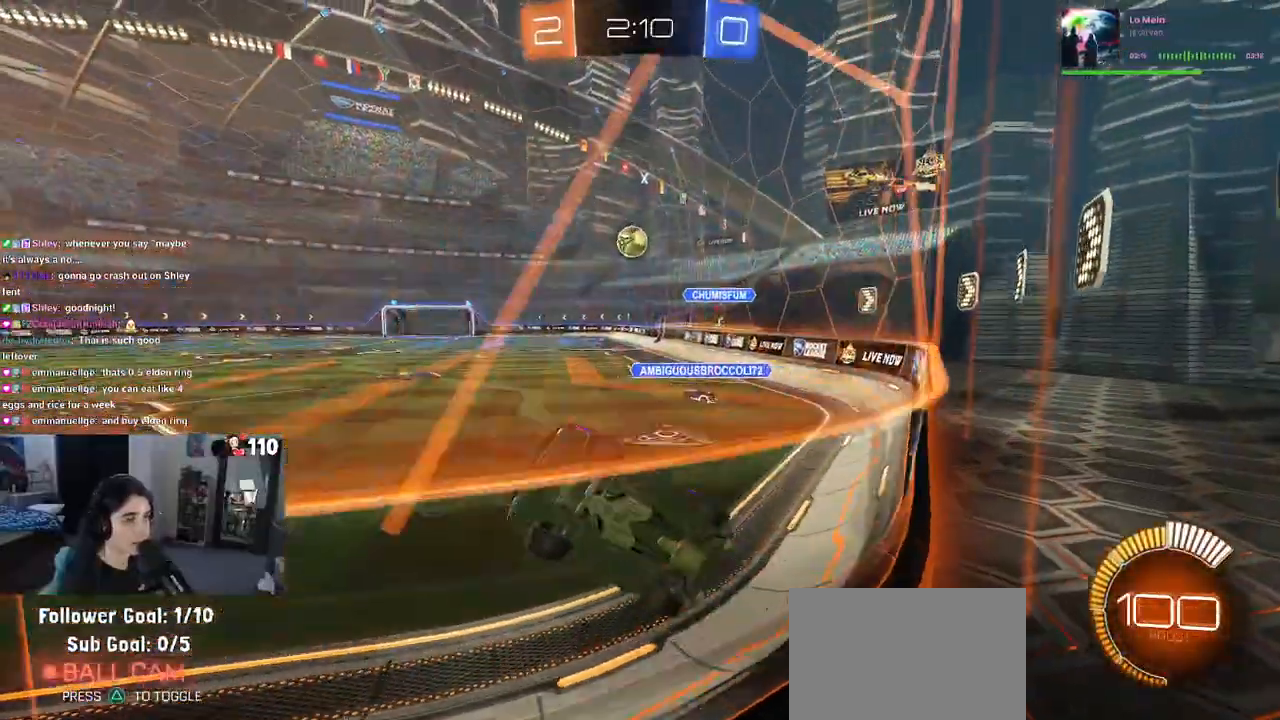
{"buttons": ["R2"], "left_stick": "center", "right_stick": "center", "events": [[317, "left_stick", "center"]]}